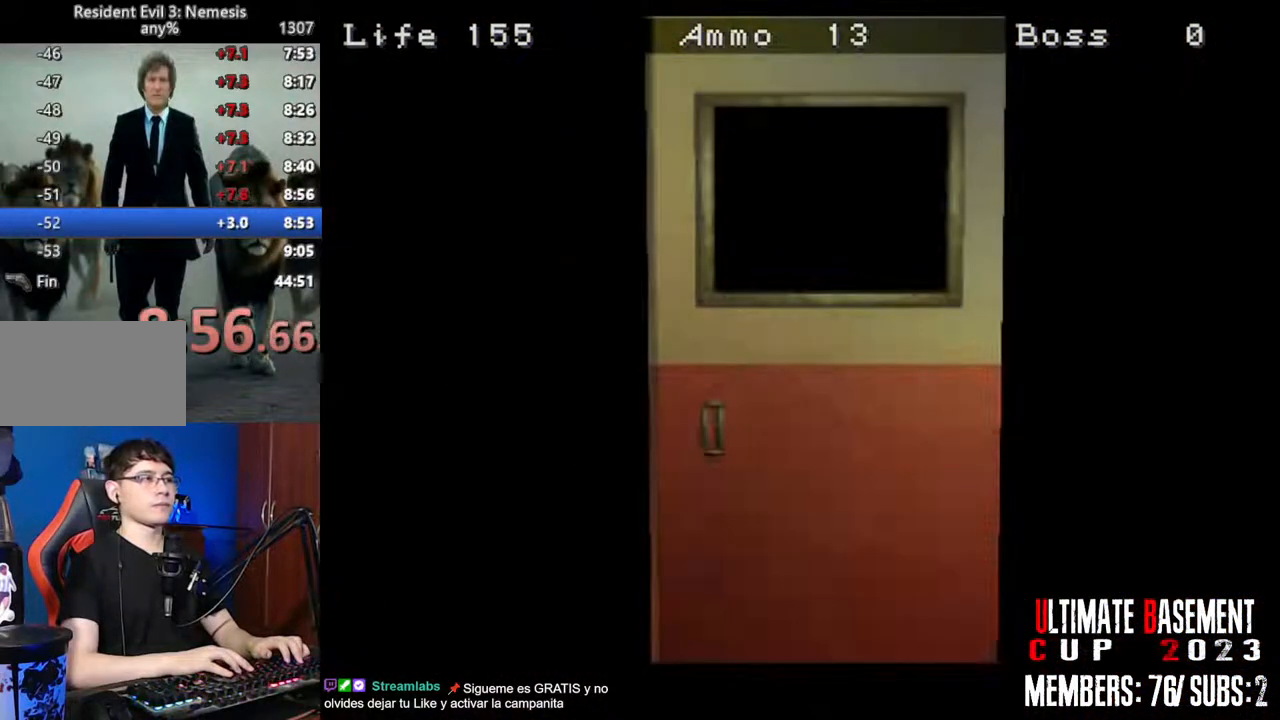
Gameplay with keyboard; each line is a JSON object with the keys held at the frame after it. "events" lists presses ("down") and releases ("up") of "a", "d", "k", "l", "o", "q", "s", "shift", "space" and "w" between this image and that frame as [ms after this image, input, new state], when the widget could be followed in between. No other keys are recorded. Mouse input is not recorded. Not read: other_keys.
{"keys": ["a", "shift", "w"], "events": [[367, "space", "down"], [467, "space", "up"]]}
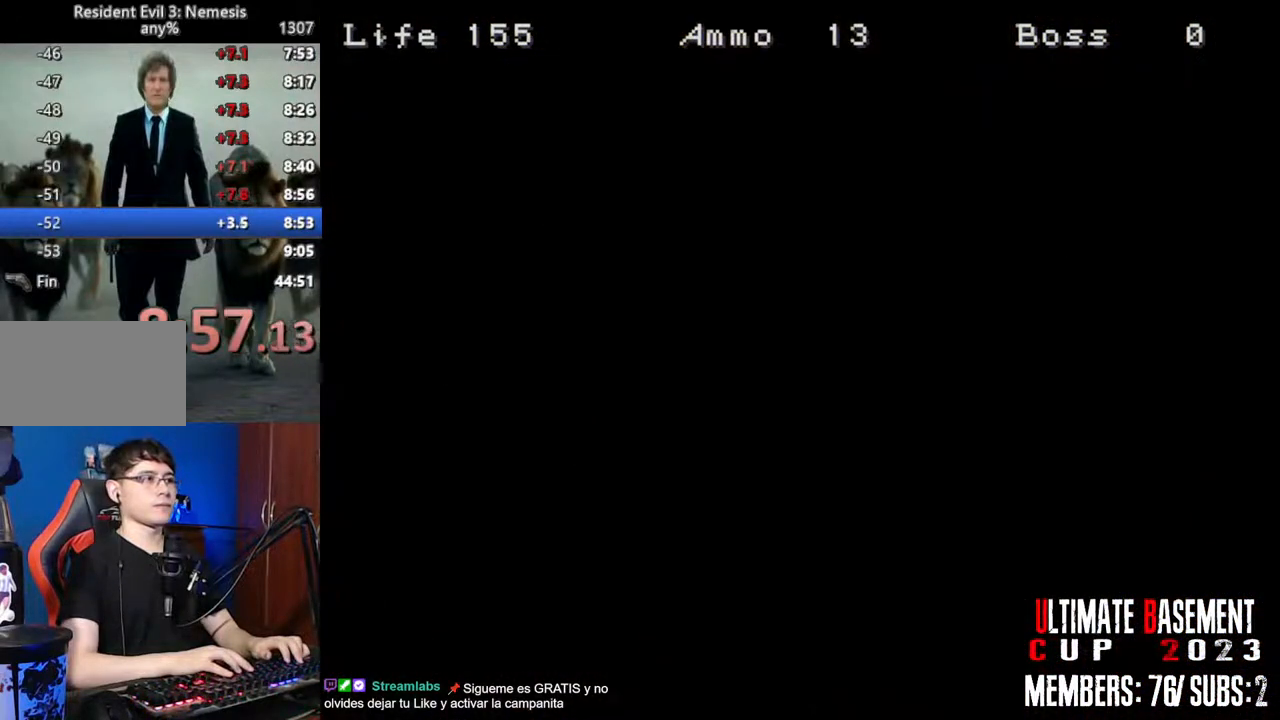
{"keys": ["a", "shift", "w"], "events": []}
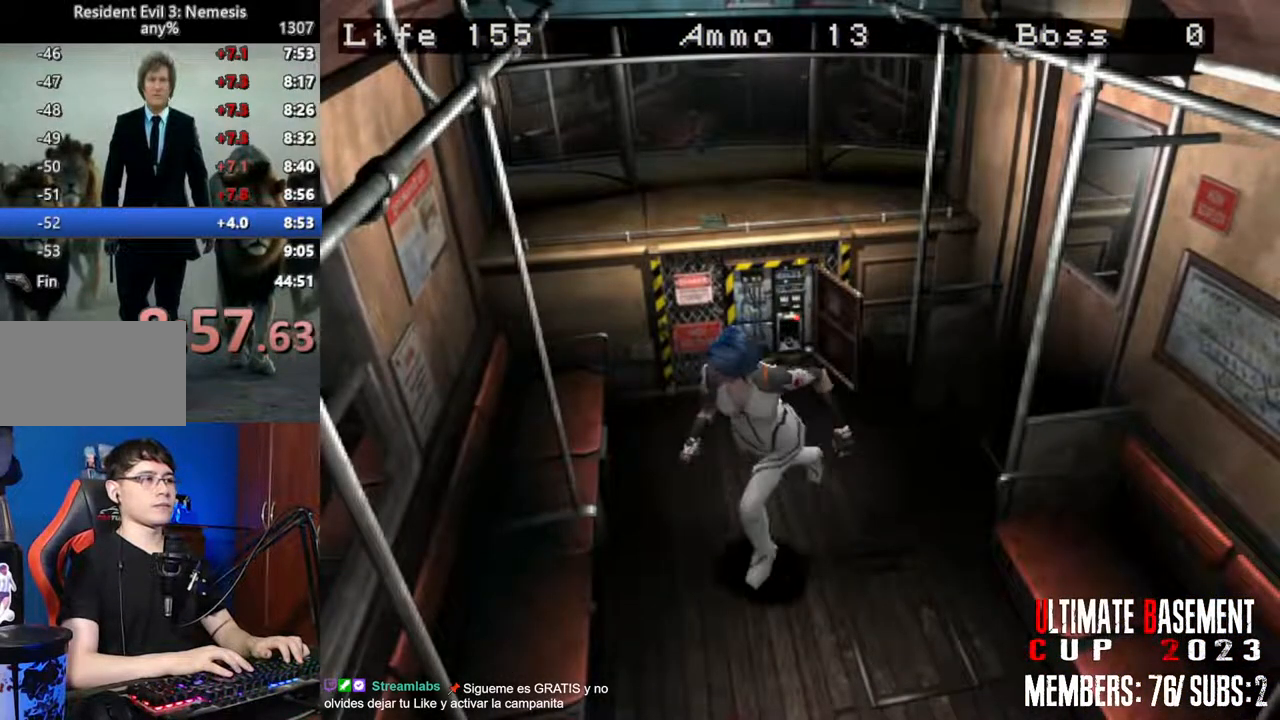
{"keys": ["shift", "w"], "events": [[300, "space", "down"], [350, "a", "up"], [450, "space", "up"]]}
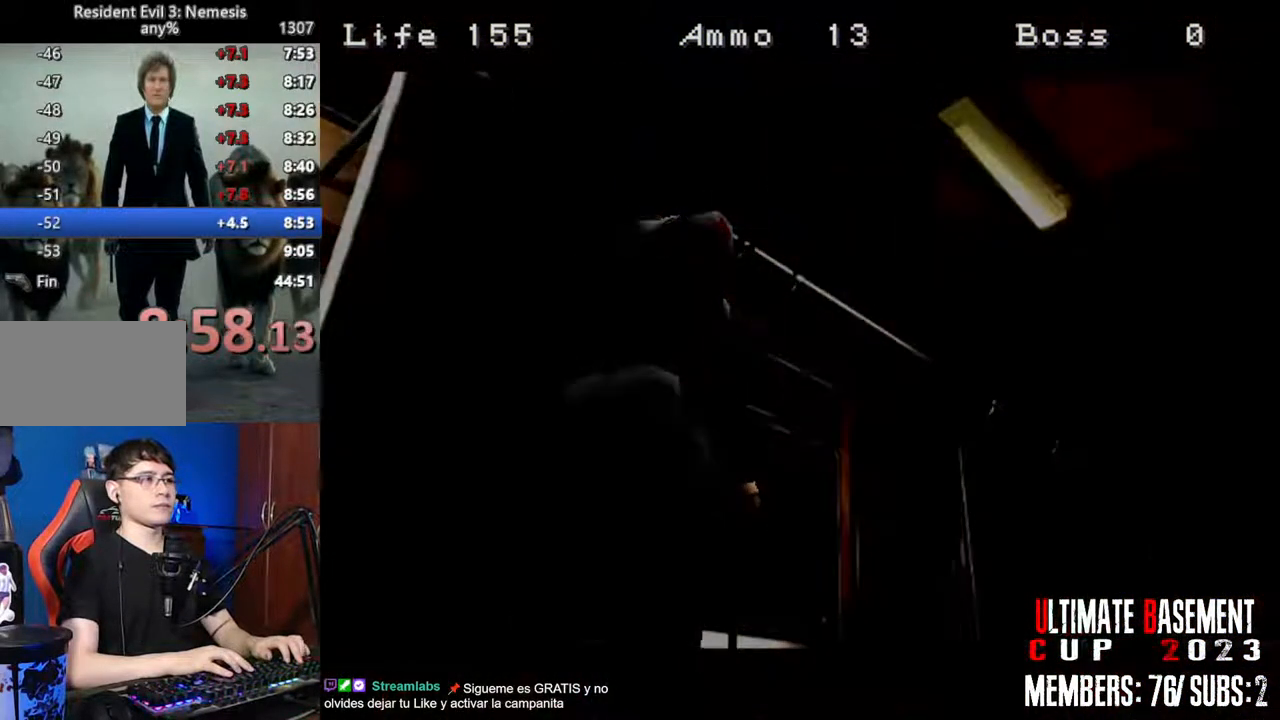
{"keys": ["shift", "w"], "events": []}
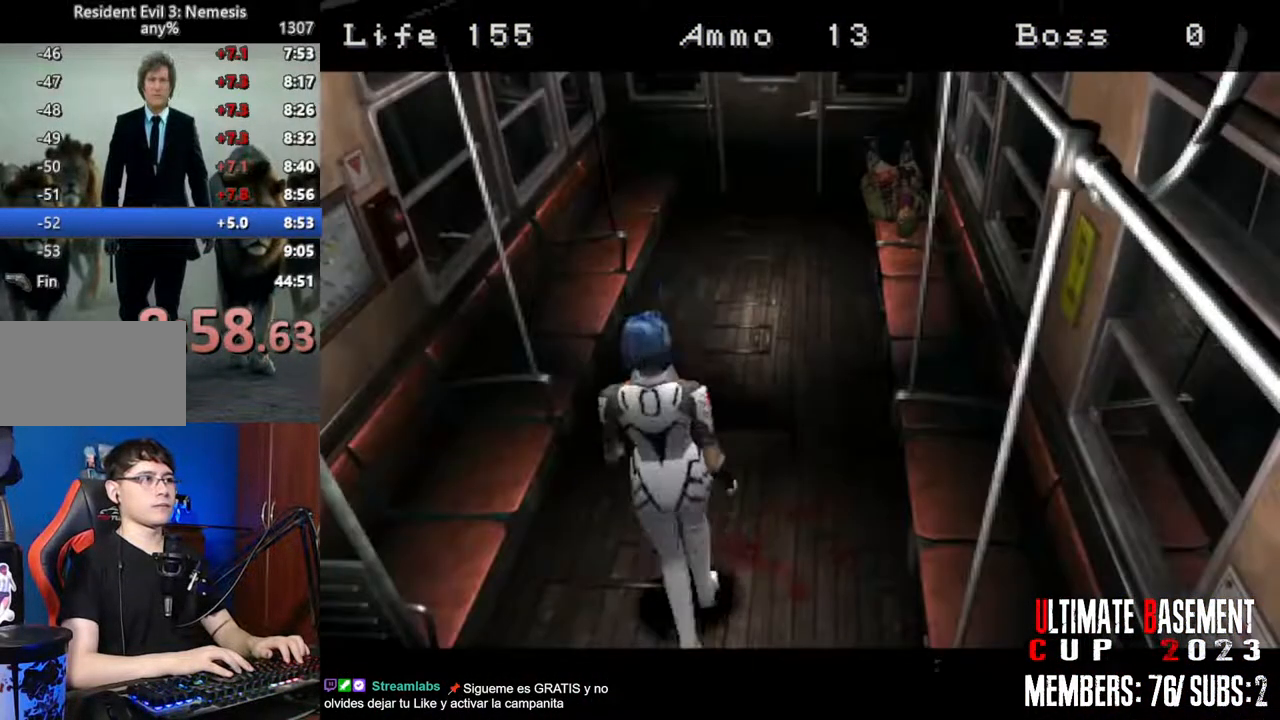
{"keys": ["shift", "w"], "events": [[67, "d", "down"], [150, "d", "up"]]}
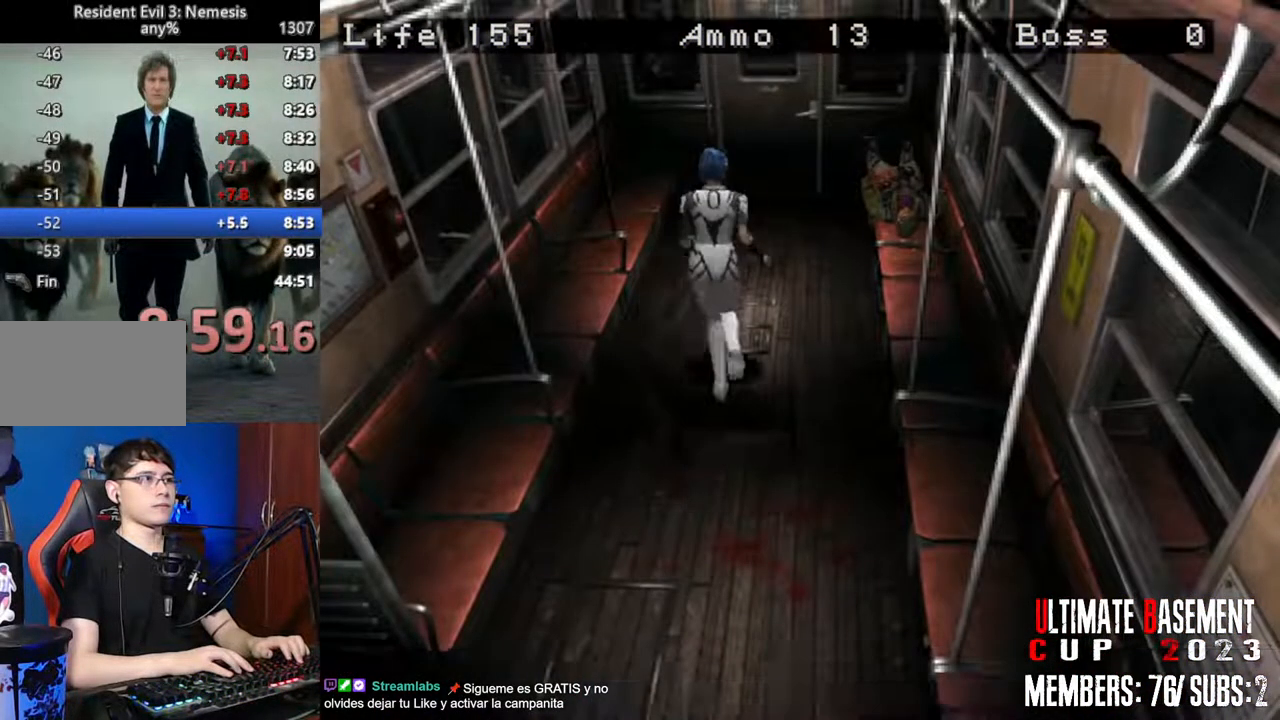
{"keys": ["shift", "space", "w"], "events": [[500, "space", "down"]]}
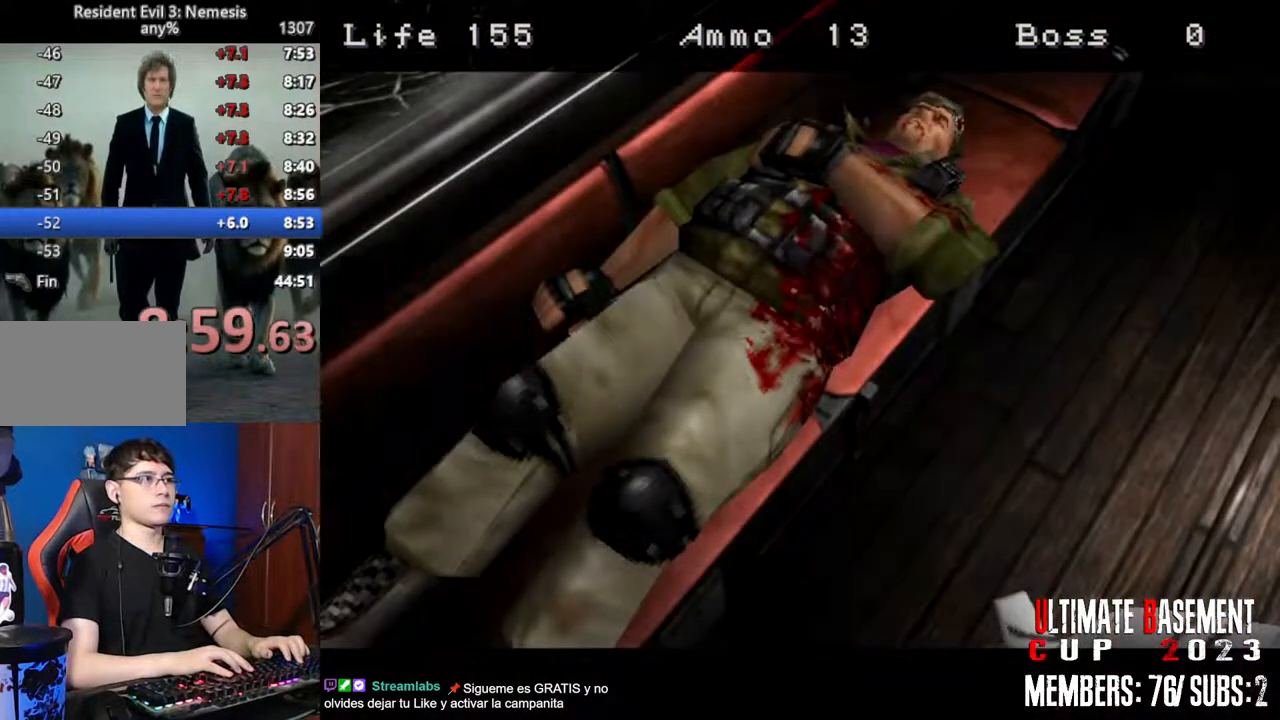
{"keys": ["a", "shift"], "events": [[50, "w", "up"], [134, "space", "up"], [184, "a", "down"]]}
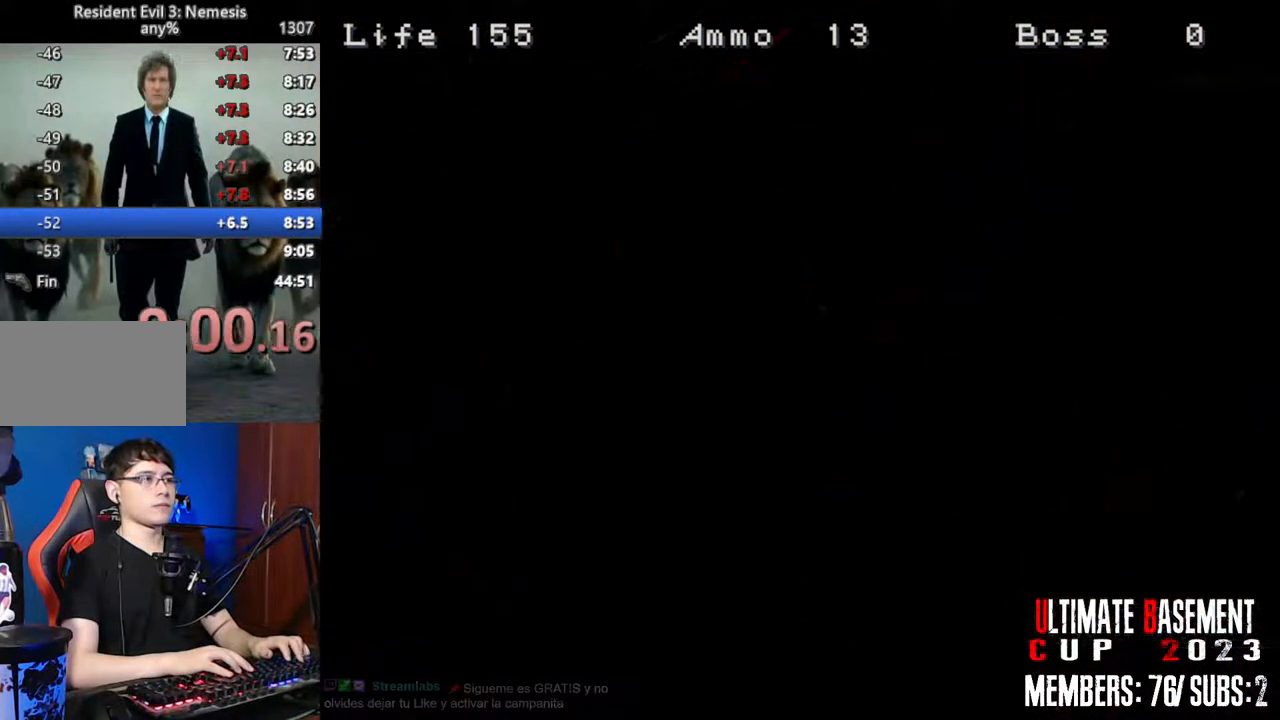
{"keys": ["a", "shift"], "events": []}
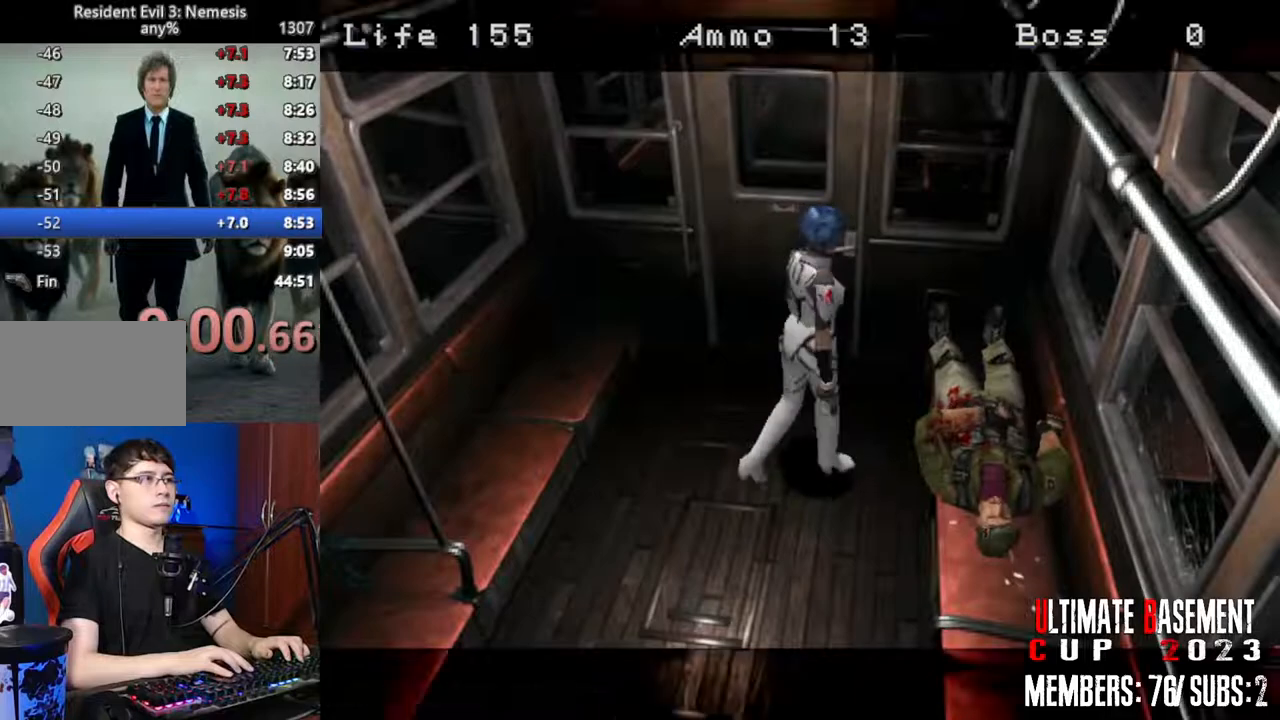
{"keys": ["shift", "w"], "events": [[217, "w", "down"], [450, "a", "up"]]}
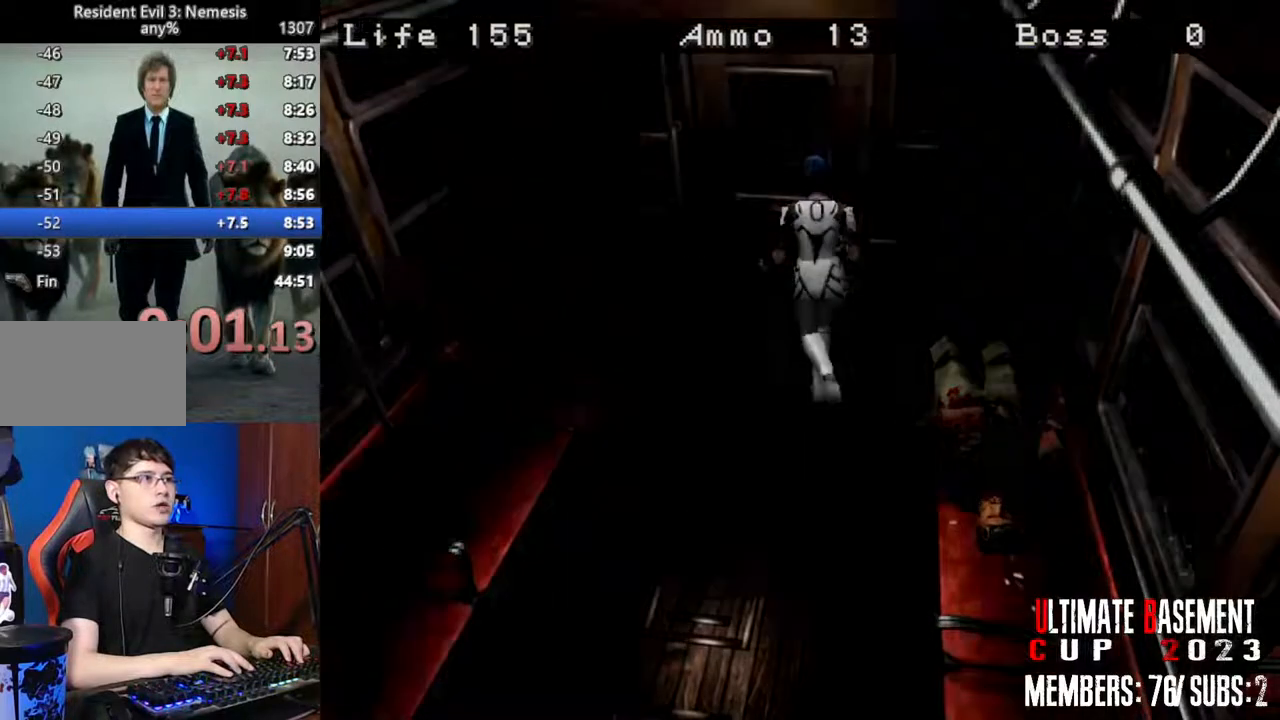
{"keys": ["shift"], "events": [[334, "w", "up"]]}
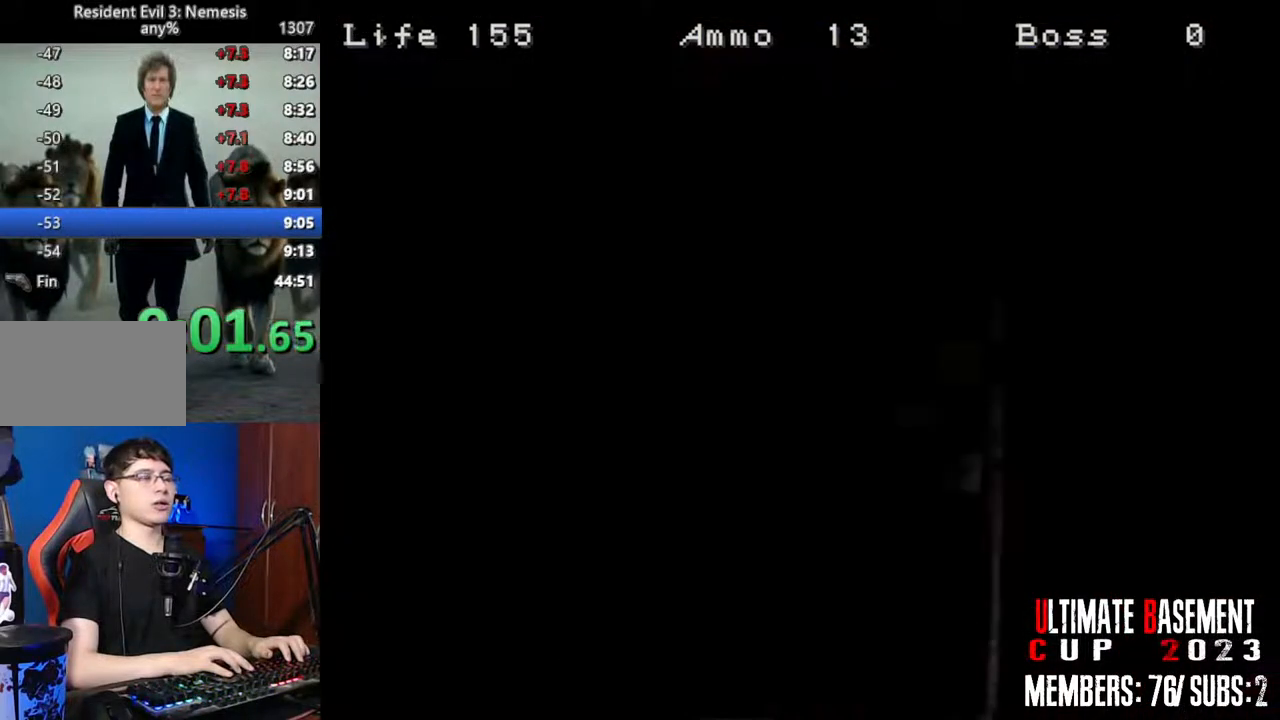
{"keys": [], "events": [[250, "shift", "up"]]}
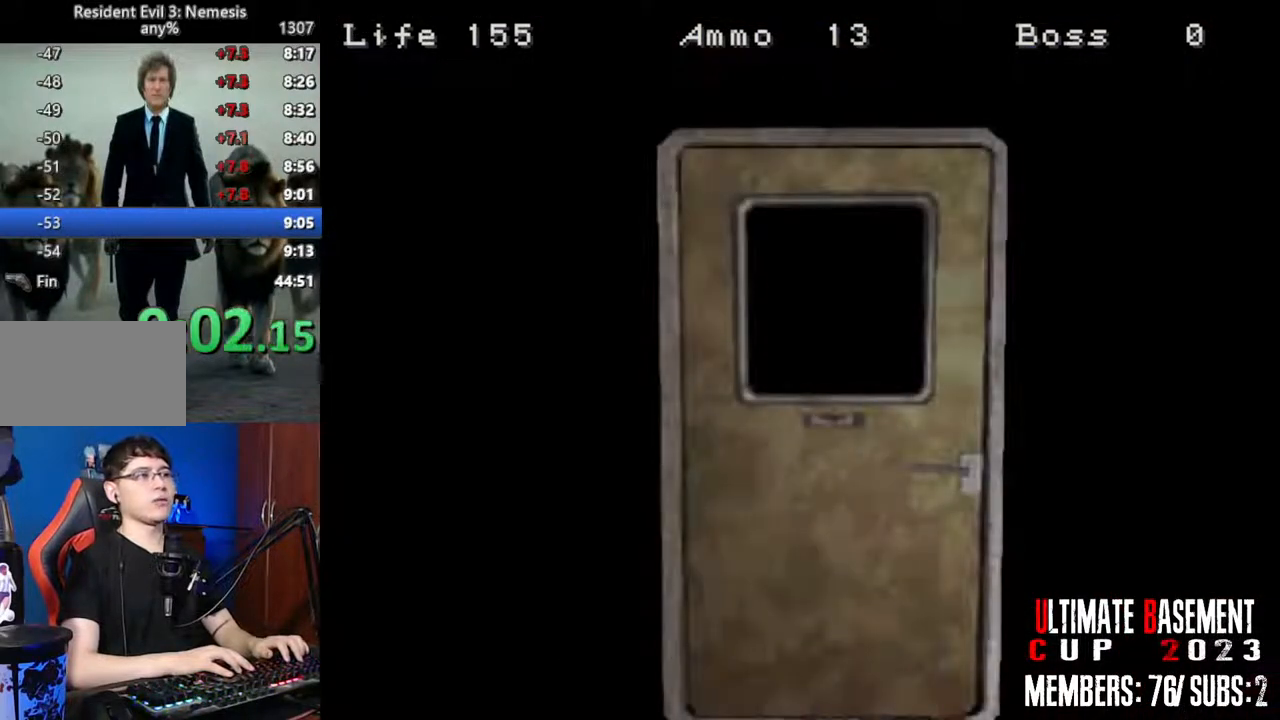
{"keys": [], "events": [[217, "space", "down"], [317, "space", "up"], [450, "space", "down"], [500, "space", "up"]]}
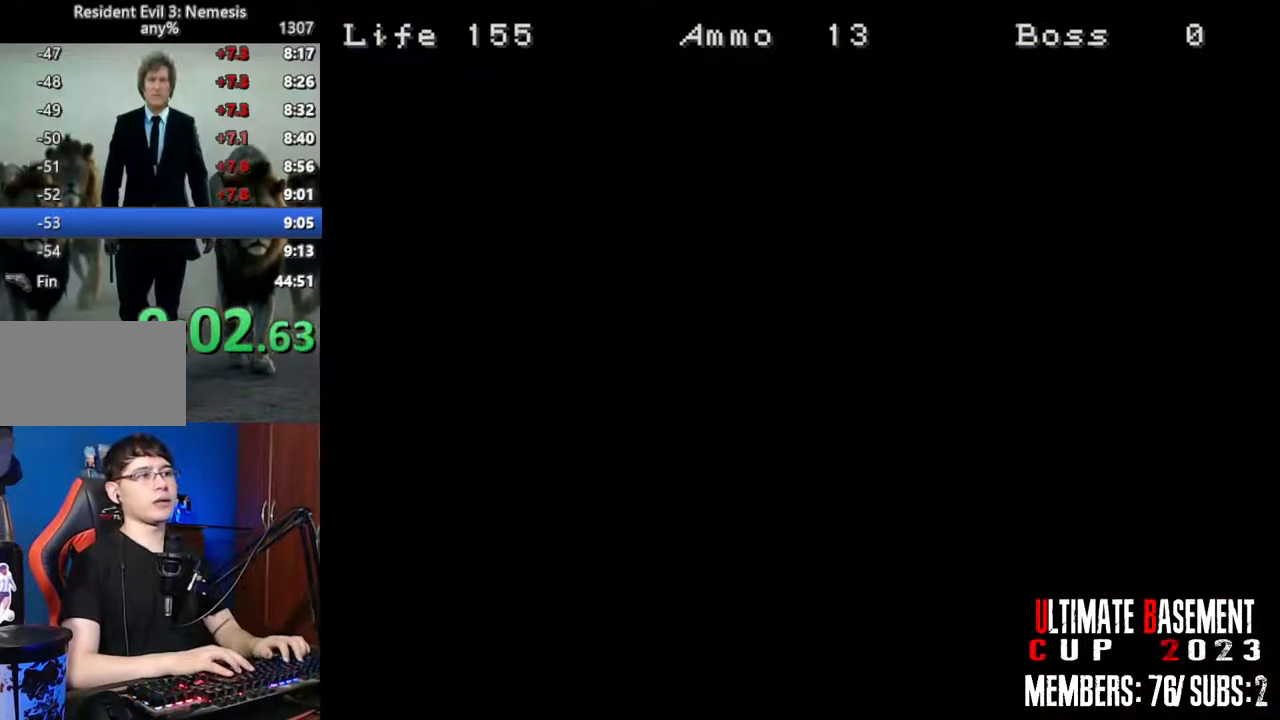
{"keys": ["space"], "events": [[100, "space", "down"], [184, "space", "up"], [284, "space", "down"], [367, "space", "up"], [467, "space", "down"]]}
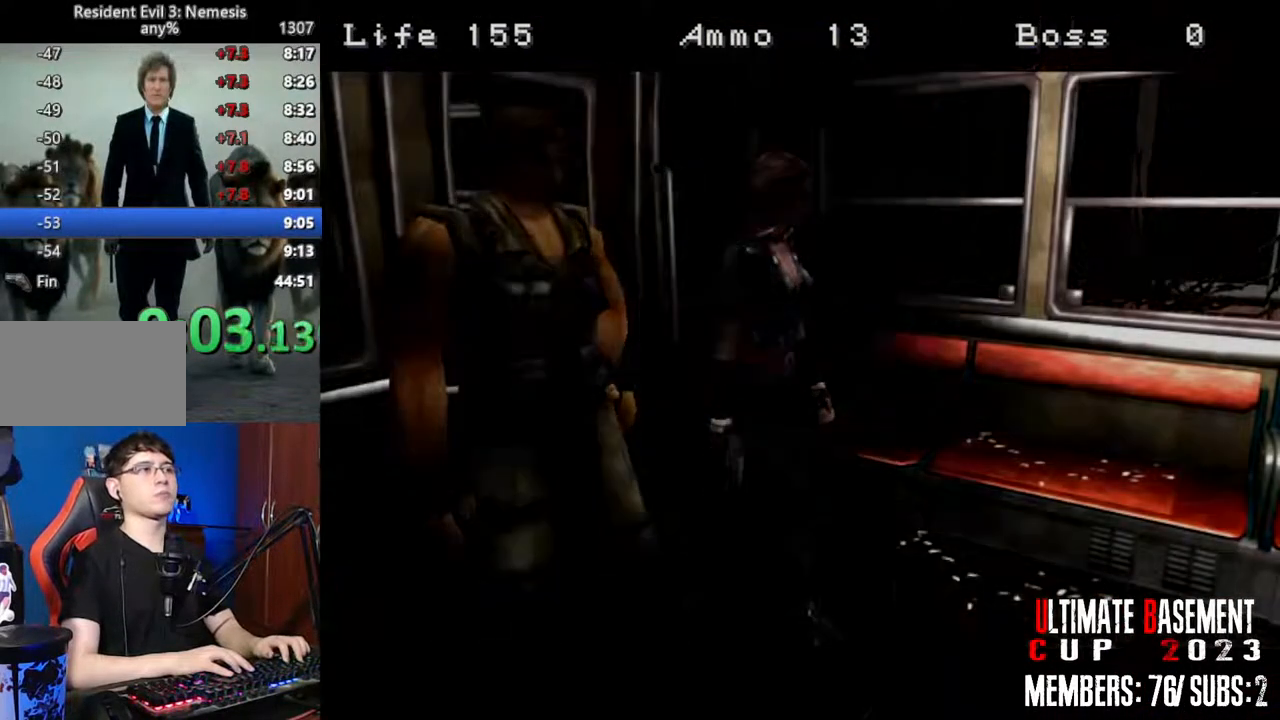
{"keys": [], "events": [[17, "space", "up"], [100, "space", "down"], [200, "space", "up"], [300, "space", "down"], [384, "space", "up"]]}
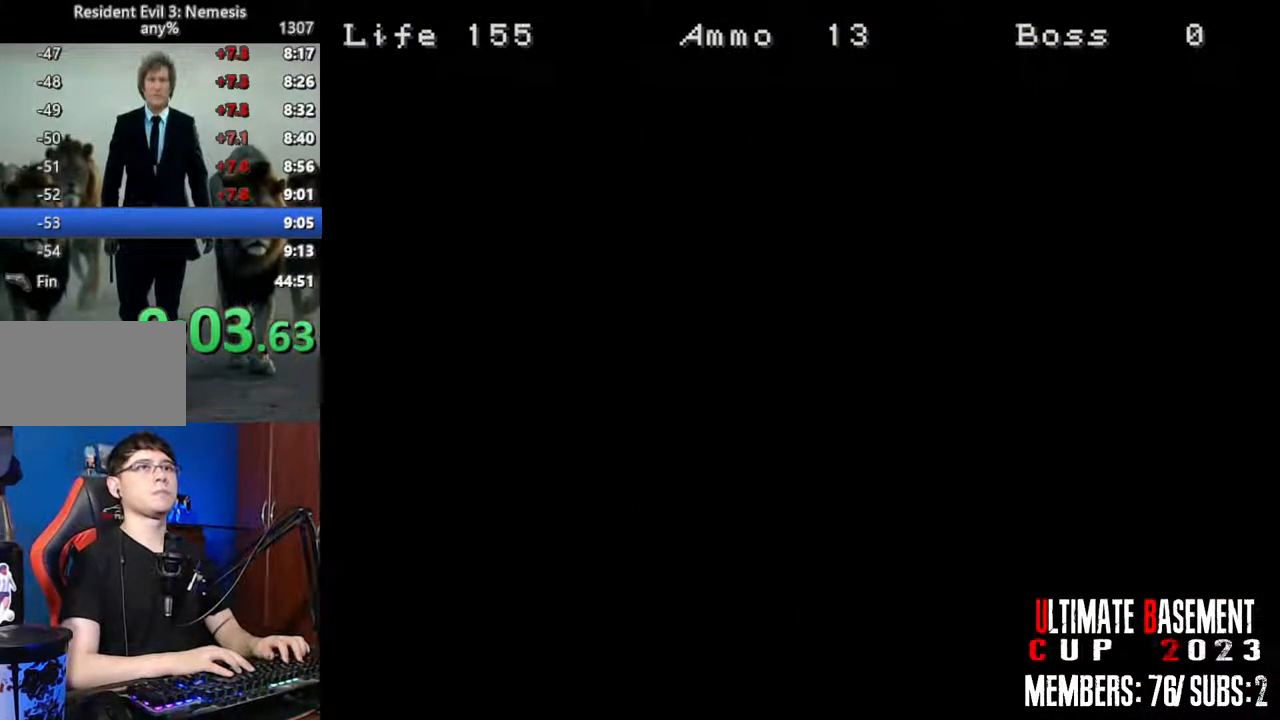
{"keys": [], "events": []}
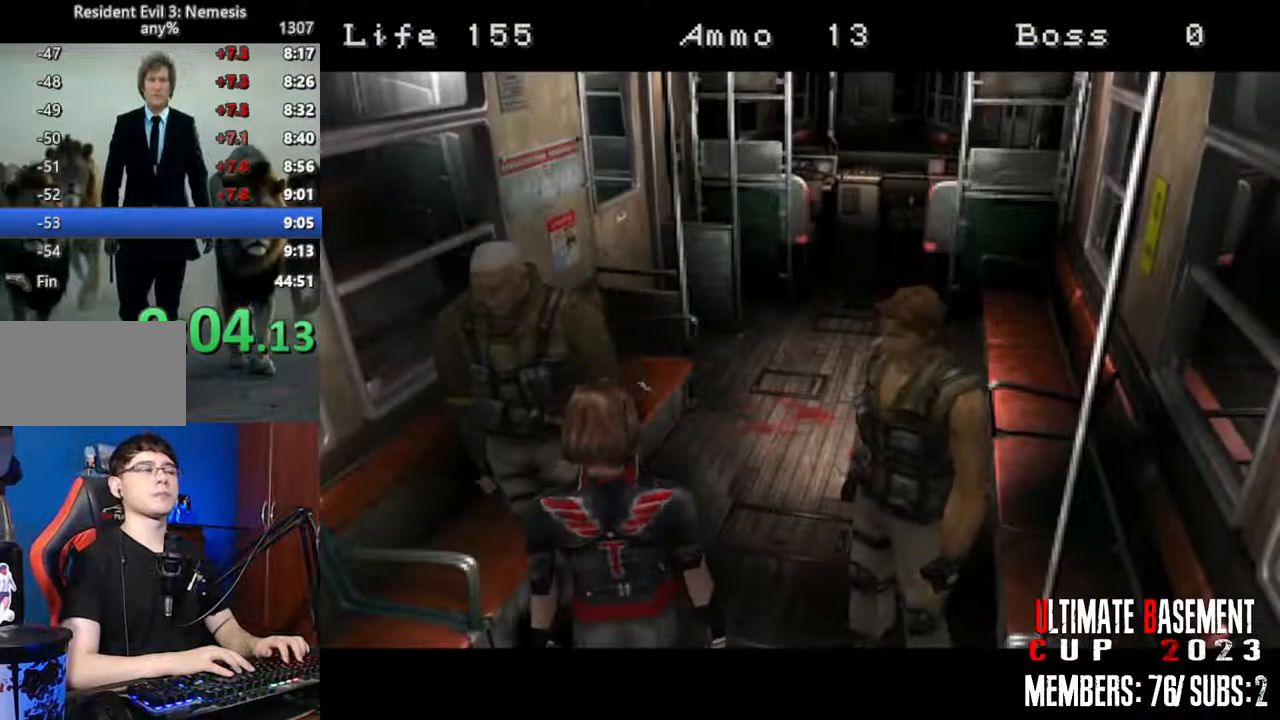
{"keys": [], "events": []}
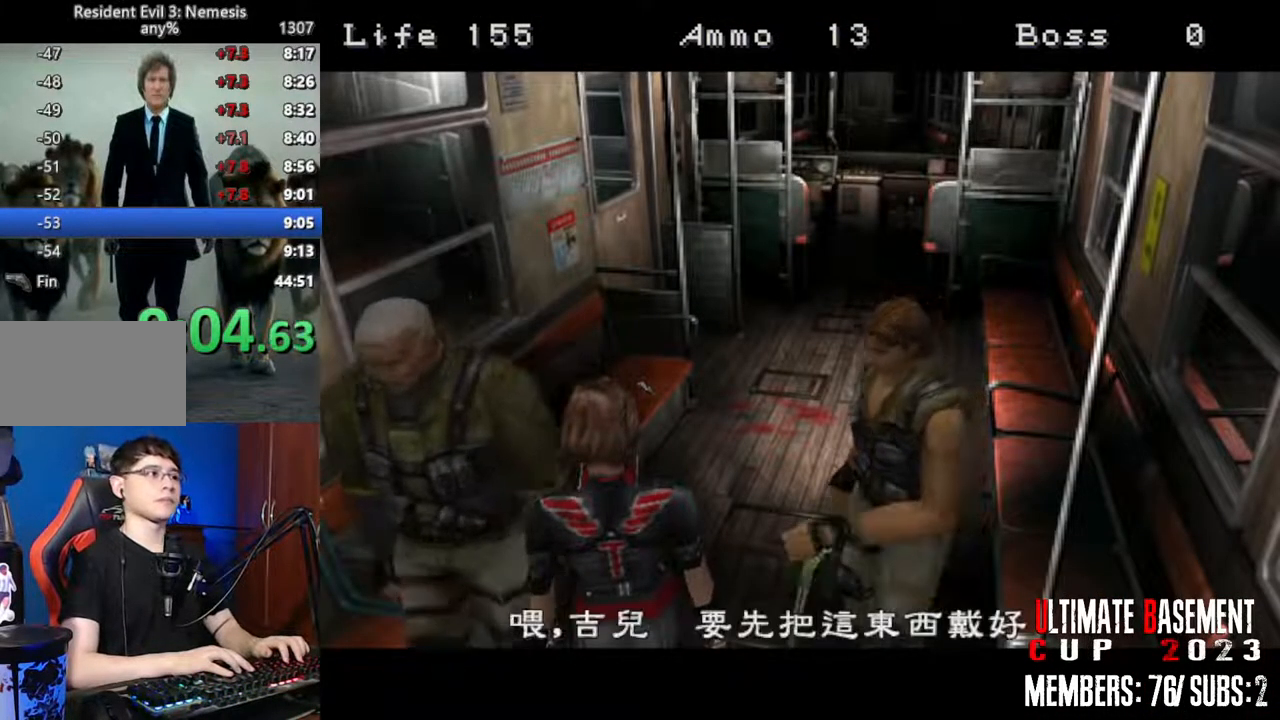
{"keys": [], "events": []}
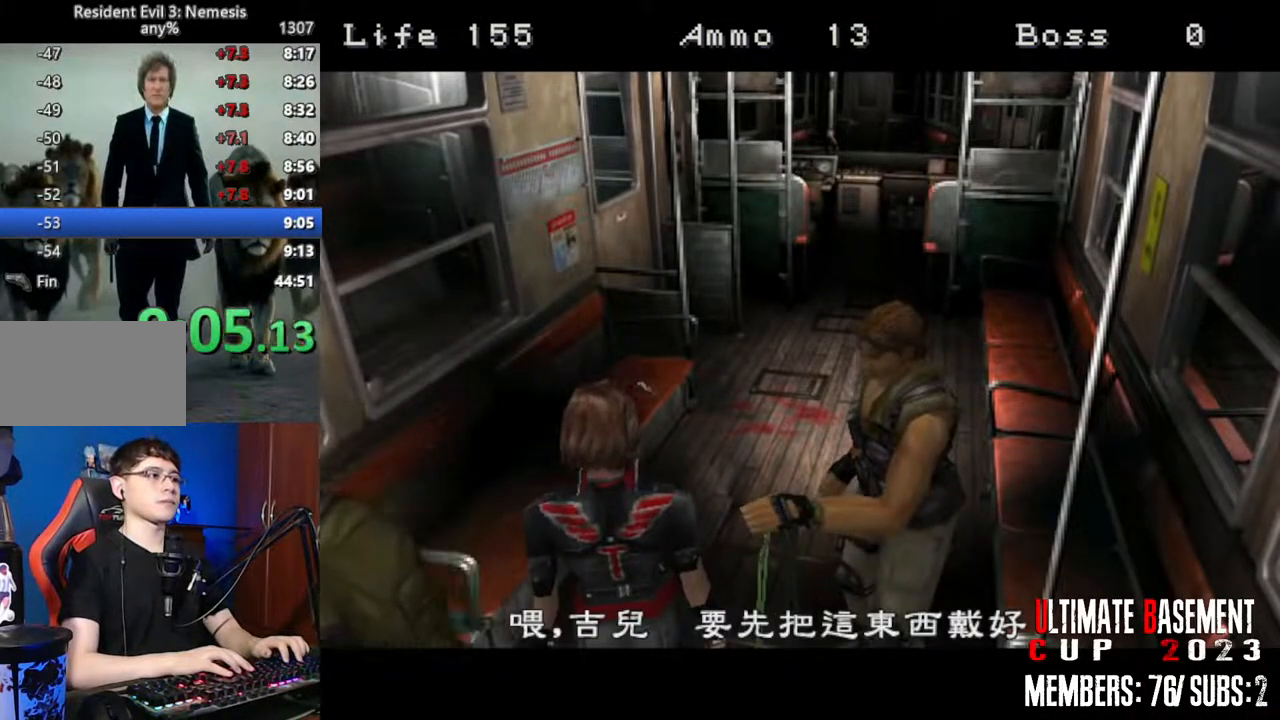
{"keys": [], "events": []}
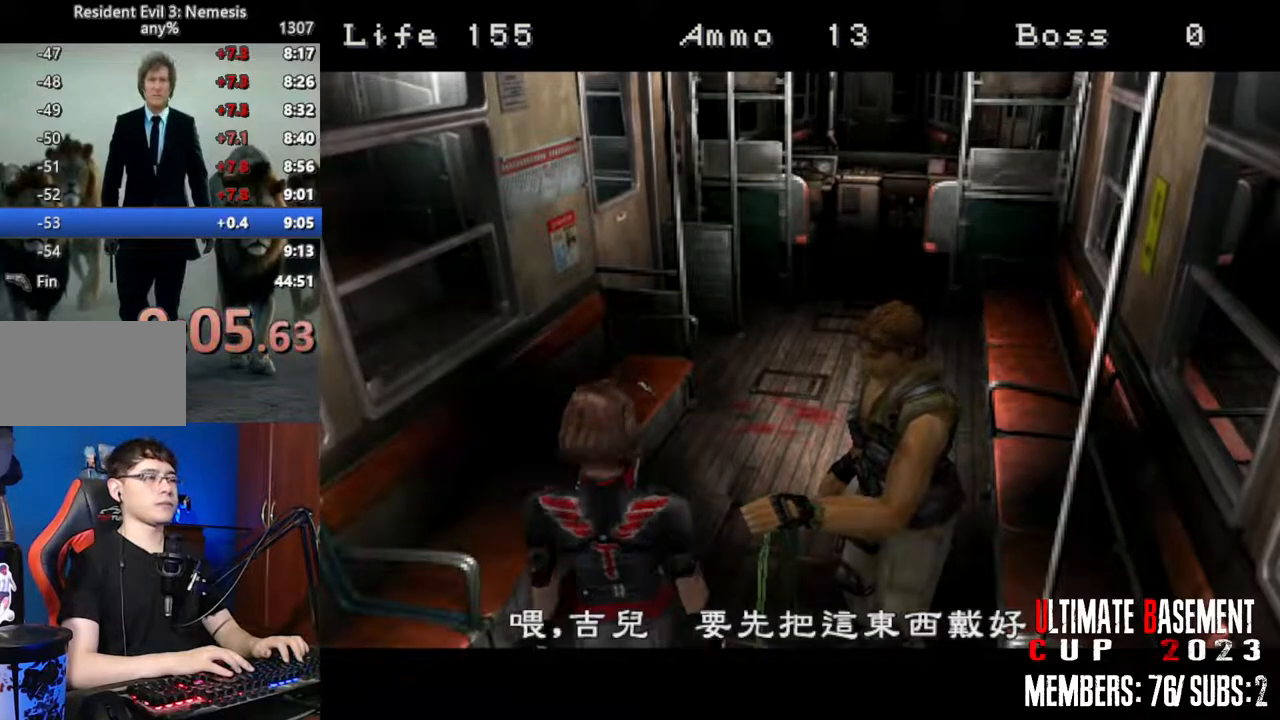
{"keys": [], "events": []}
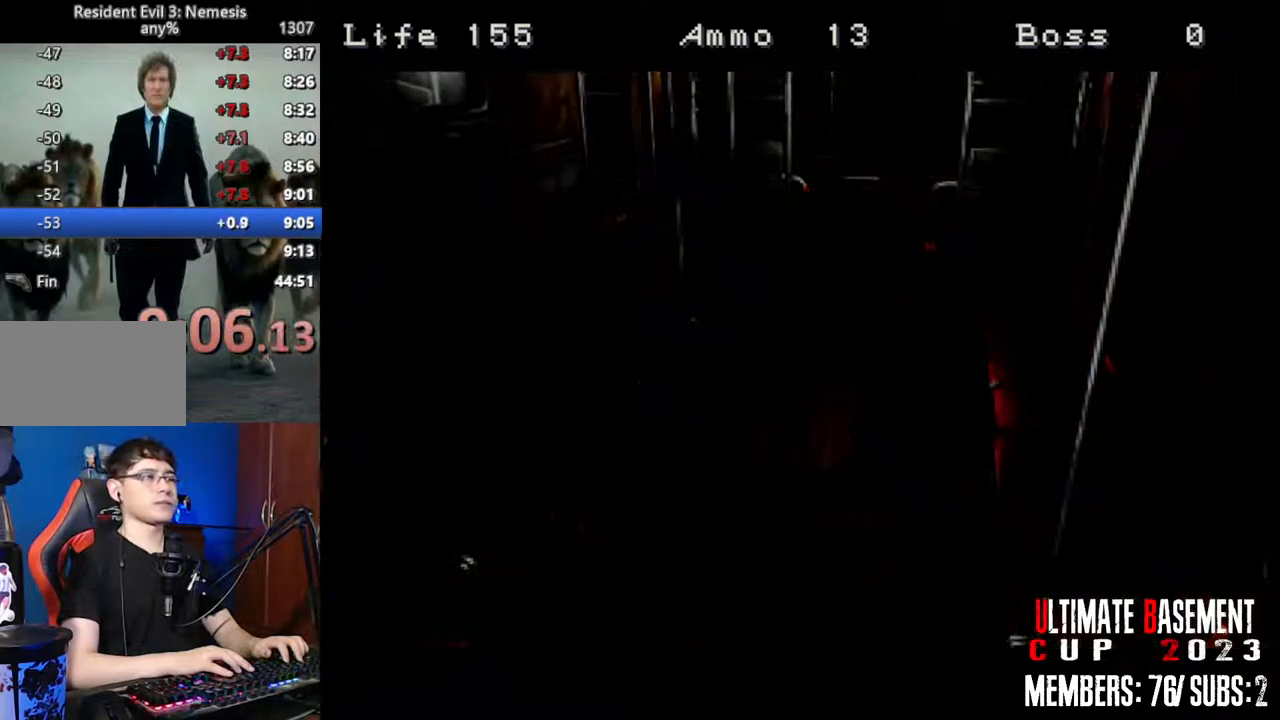
{"keys": ["shift"], "events": [[484, "shift", "down"]]}
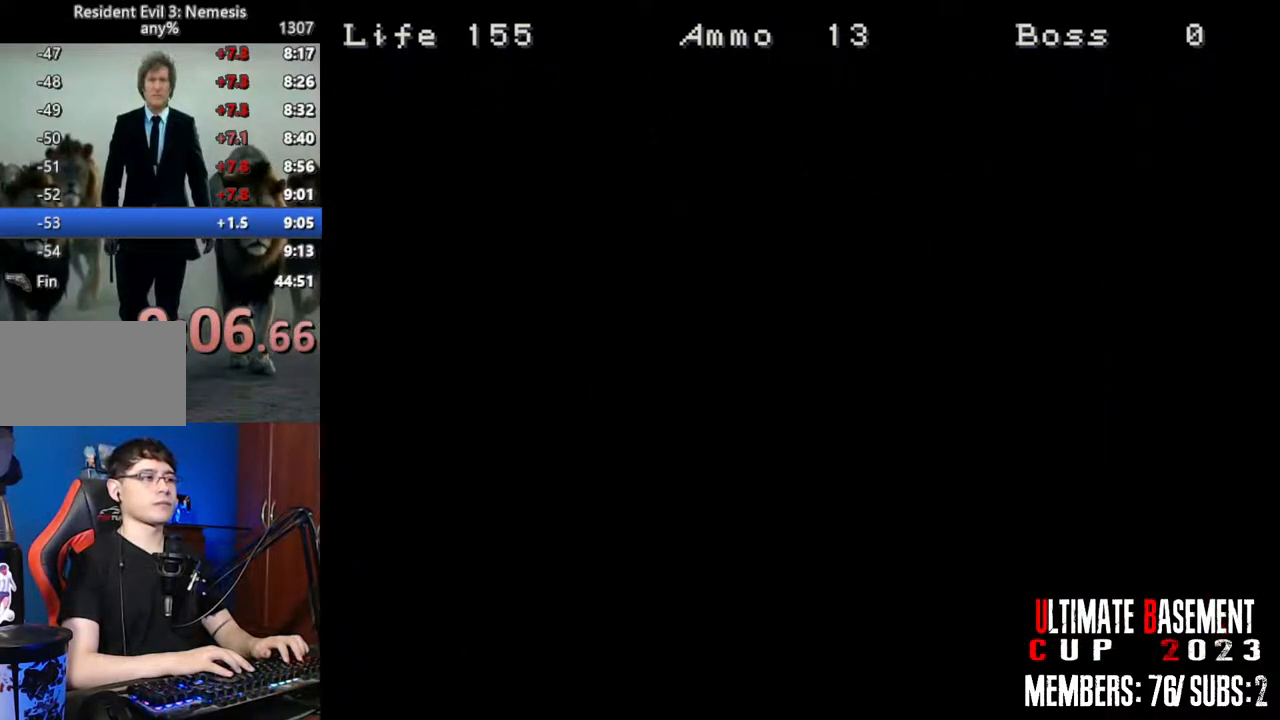
{"keys": ["shift"], "events": []}
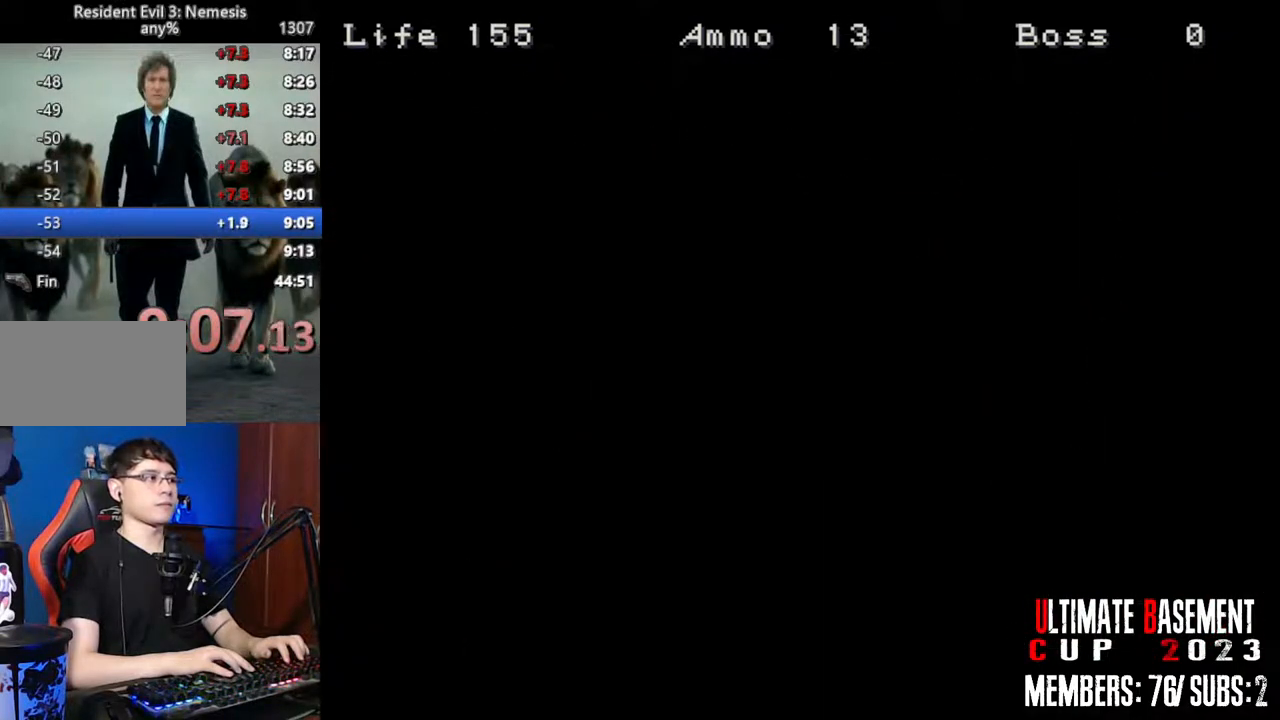
{"keys": ["shift", "w"], "events": [[334, "w", "down"]]}
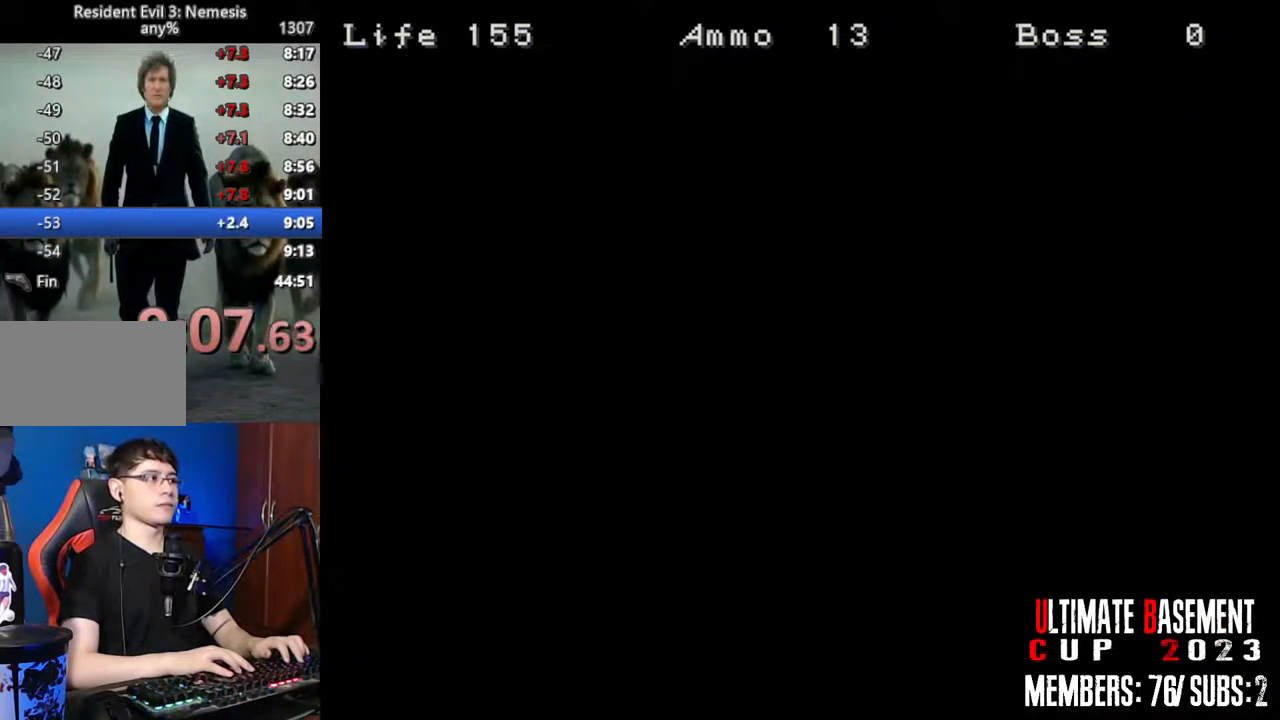
{"keys": ["shift", "w"], "events": []}
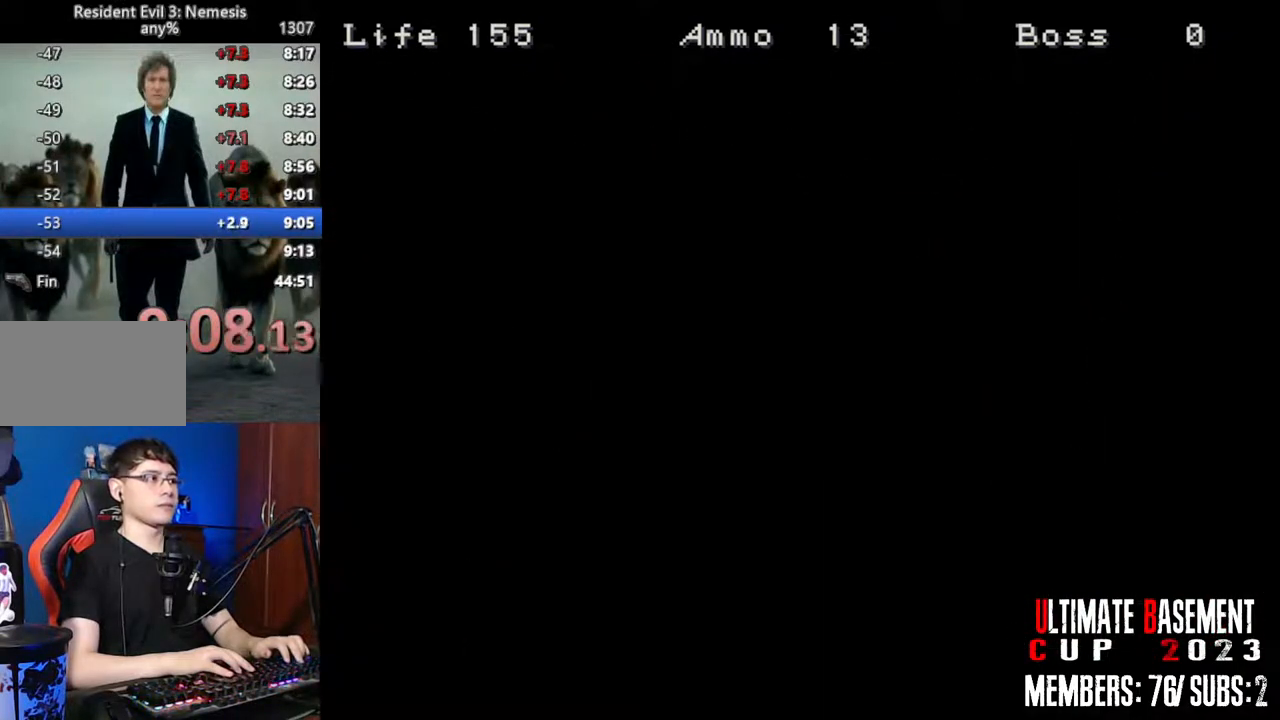
{"keys": ["shift", "w"], "events": []}
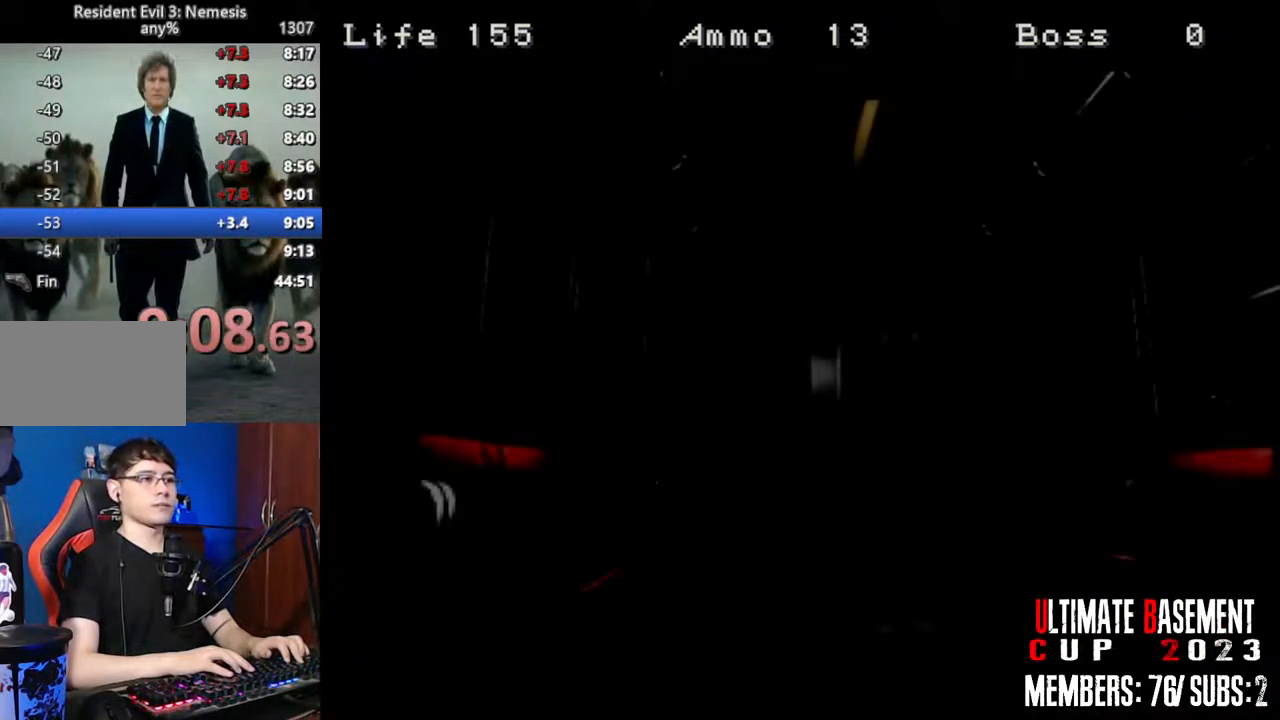
{"keys": ["shift", "w"], "events": []}
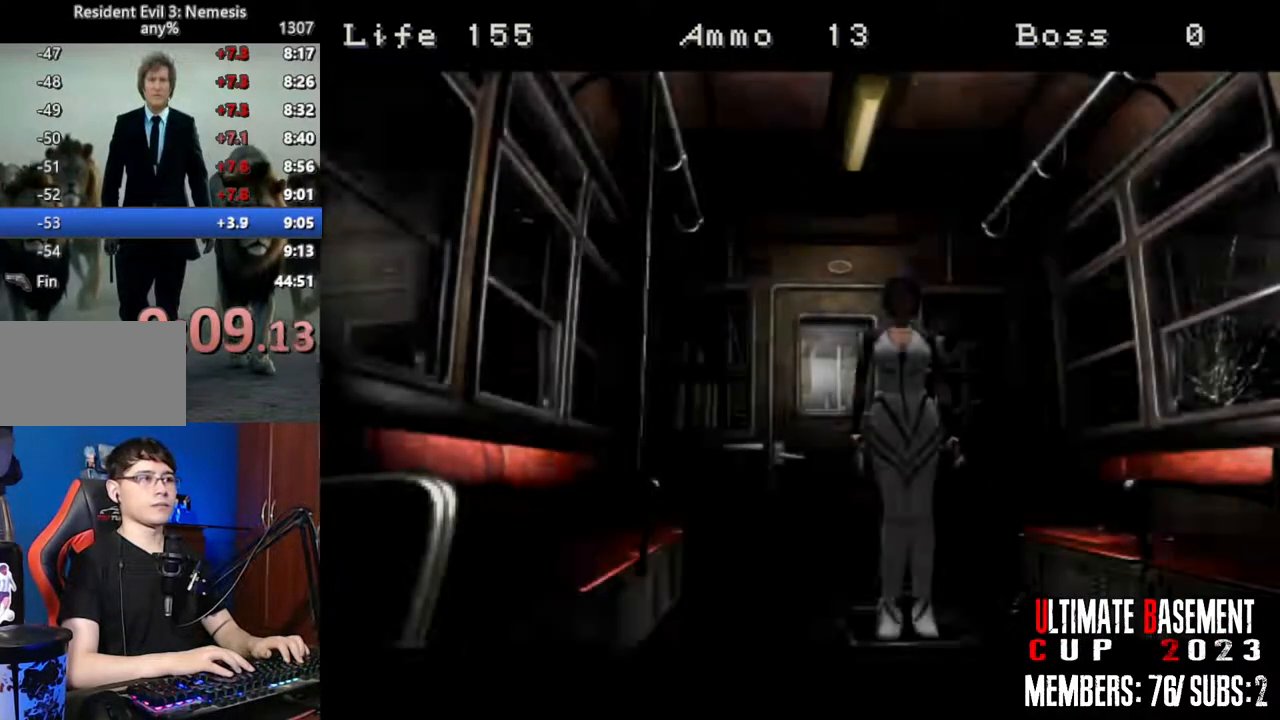
{"keys": ["shift", "w"], "events": [[334, "a", "down"], [434, "a", "up"]]}
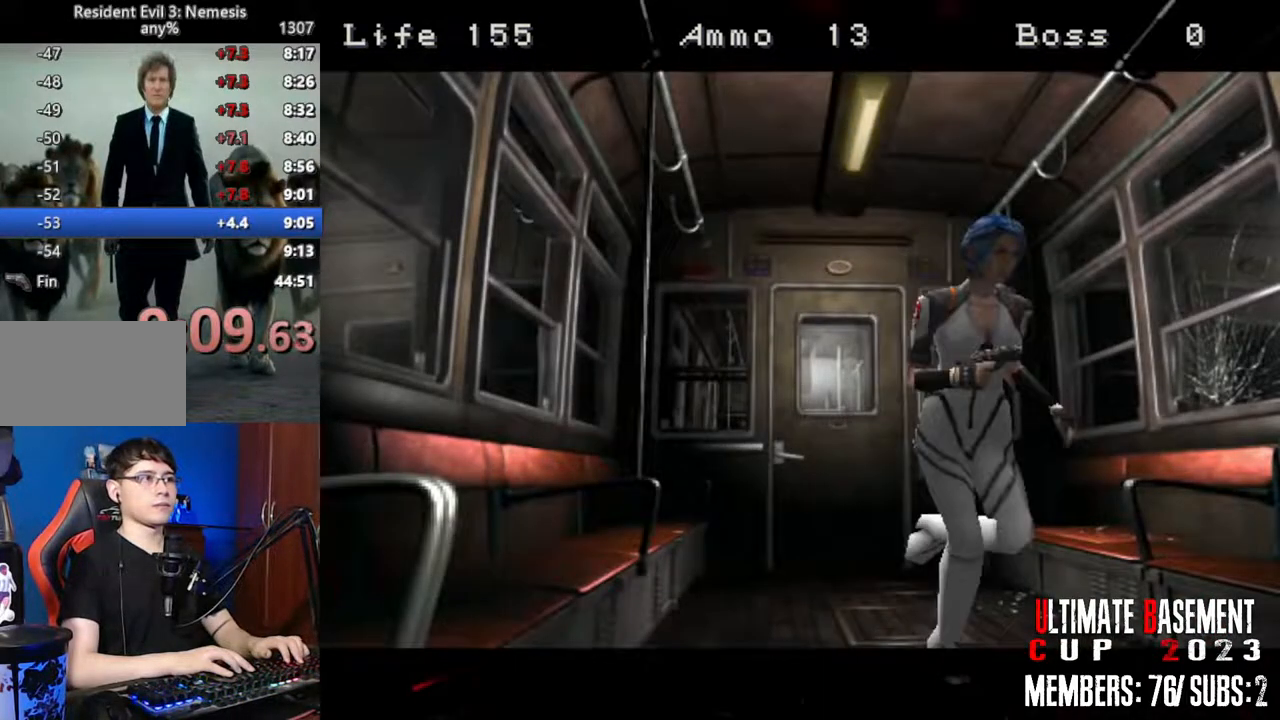
{"keys": ["a", "shift"], "events": [[84, "a", "down"], [400, "w", "up"]]}
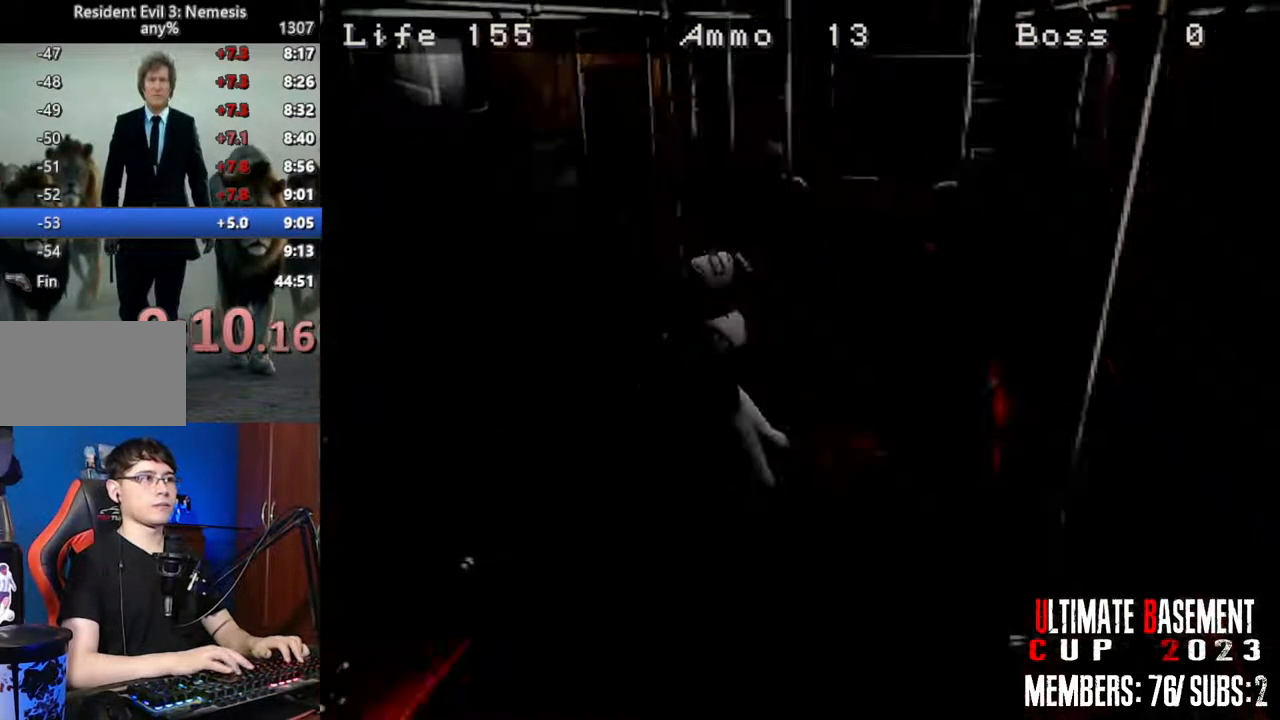
{"keys": ["q", "shift"], "events": [[50, "a", "up"], [284, "q", "down"]]}
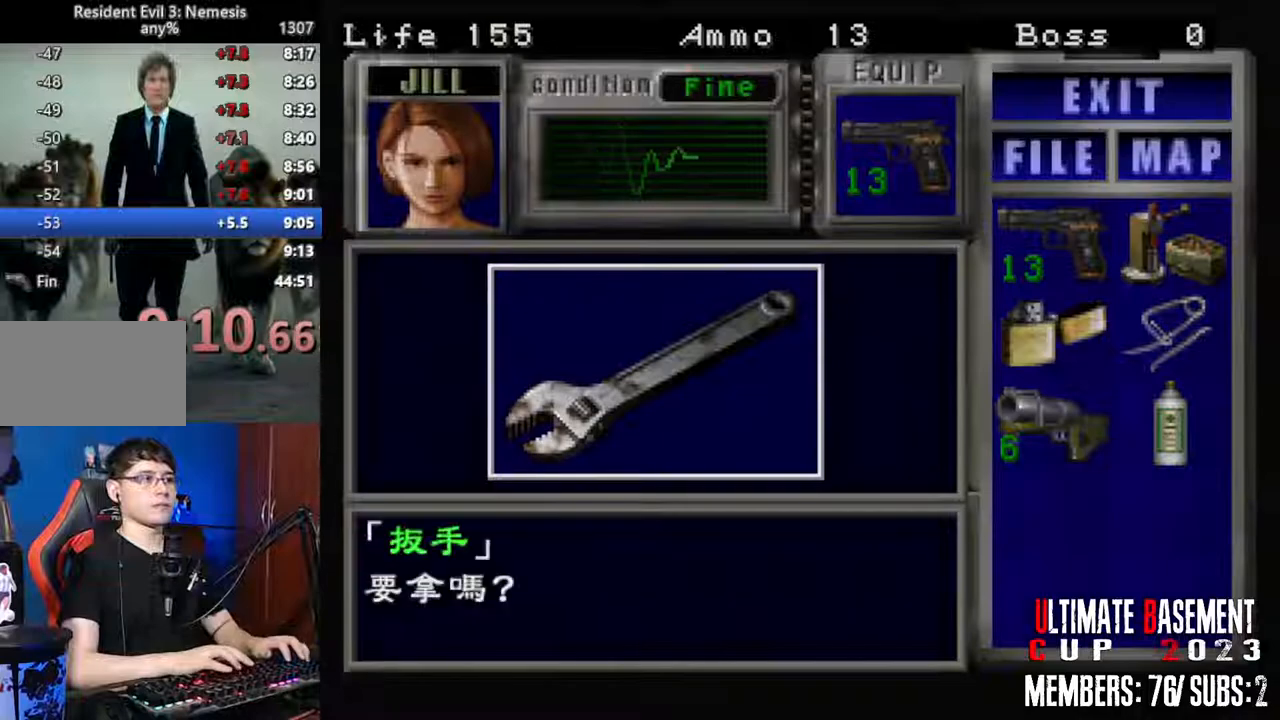
{"keys": ["shift"], "events": [[150, "q", "up"]]}